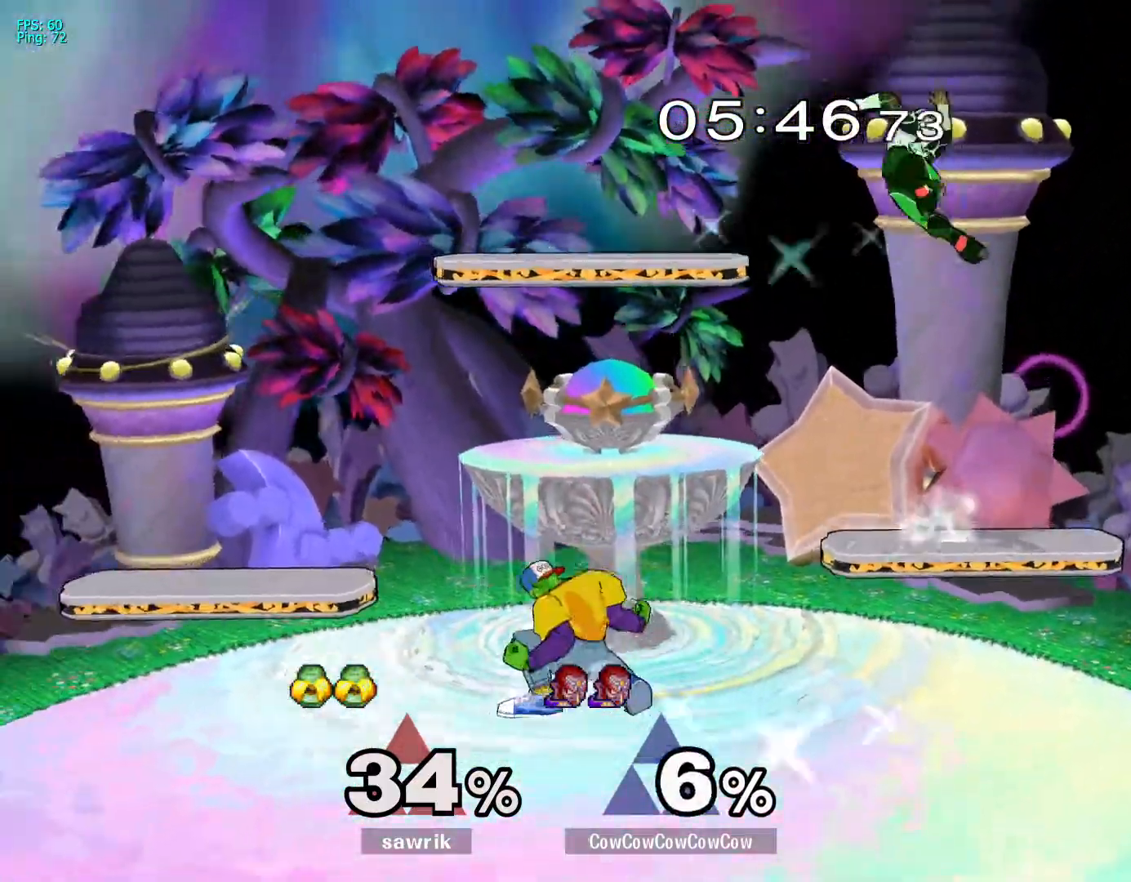
Gameplay with a controller (arcade stick); each line is a JSON object with the inputs held at the frame after it. "events" lists button and stick changes between this image and that frame as [ms after this image, input, new state], when the widget could be followed in between. Not read: L3 R3 other_buttons.
{"buttons": ["DPAD_RIGHT"], "events": [[17, "DPAD_RIGHT", "down"], [33, "C_RIGHT", "down"], [183, "Y", "up"], [217, "DPAD_LEFT", "down"], [217, "DPAD_RIGHT", "up"], [233, "C_RIGHT", "up"], [400, "DPAD_LEFT", "up"], [433, "DPAD_RIGHT", "down"]]}
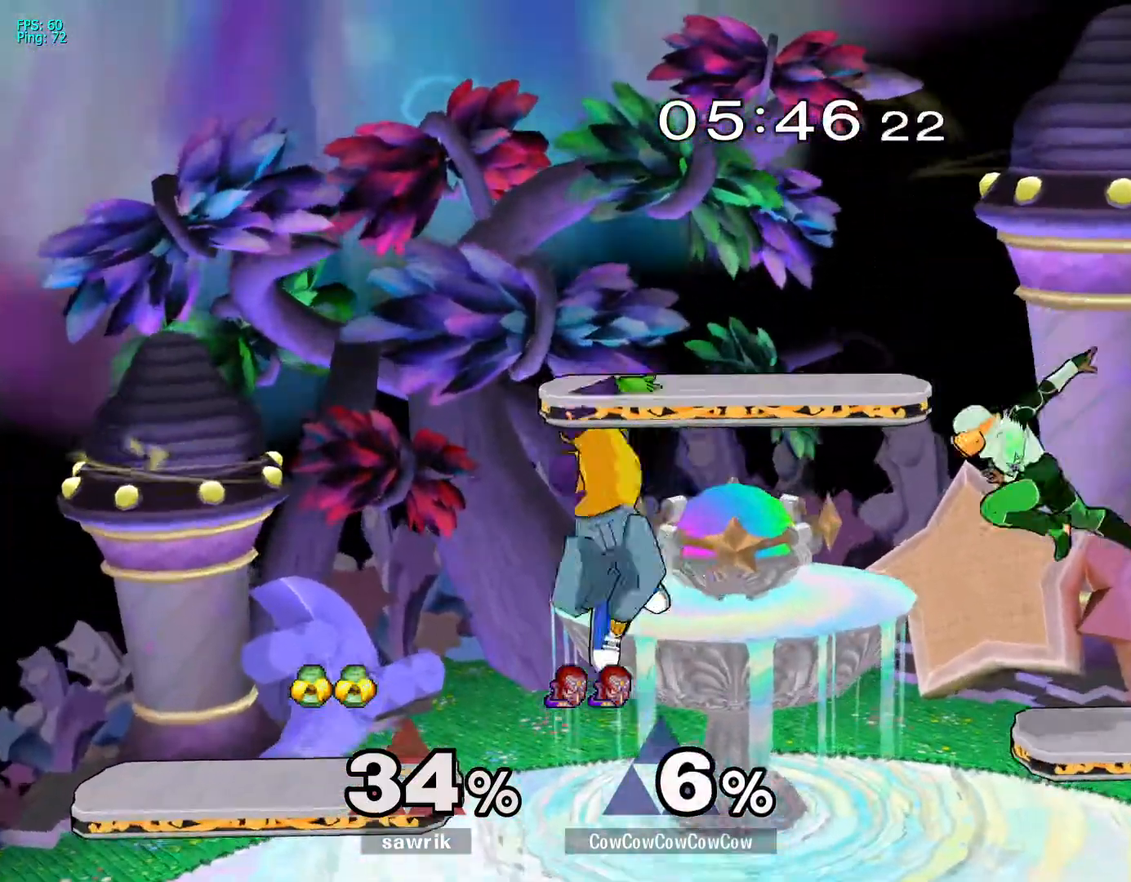
{"buttons": [], "events": [[33, "Y", "down"], [100, "Y", "up"], [283, "DPAD_RIGHT", "up"]]}
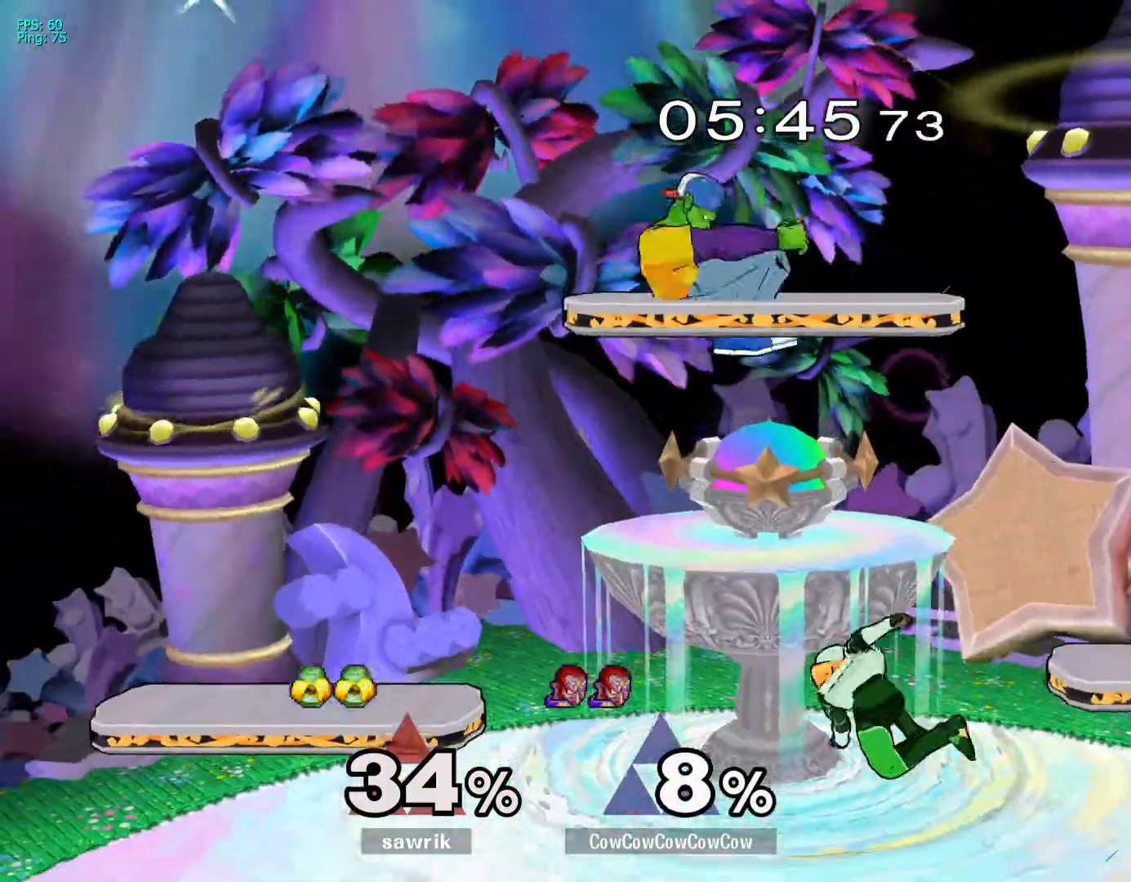
{"buttons": ["DPAD_DOWN", "DPAD_RIGHT"], "events": [[400, "DPAD_DOWN", "down"], [467, "DPAD_RIGHT", "down"]]}
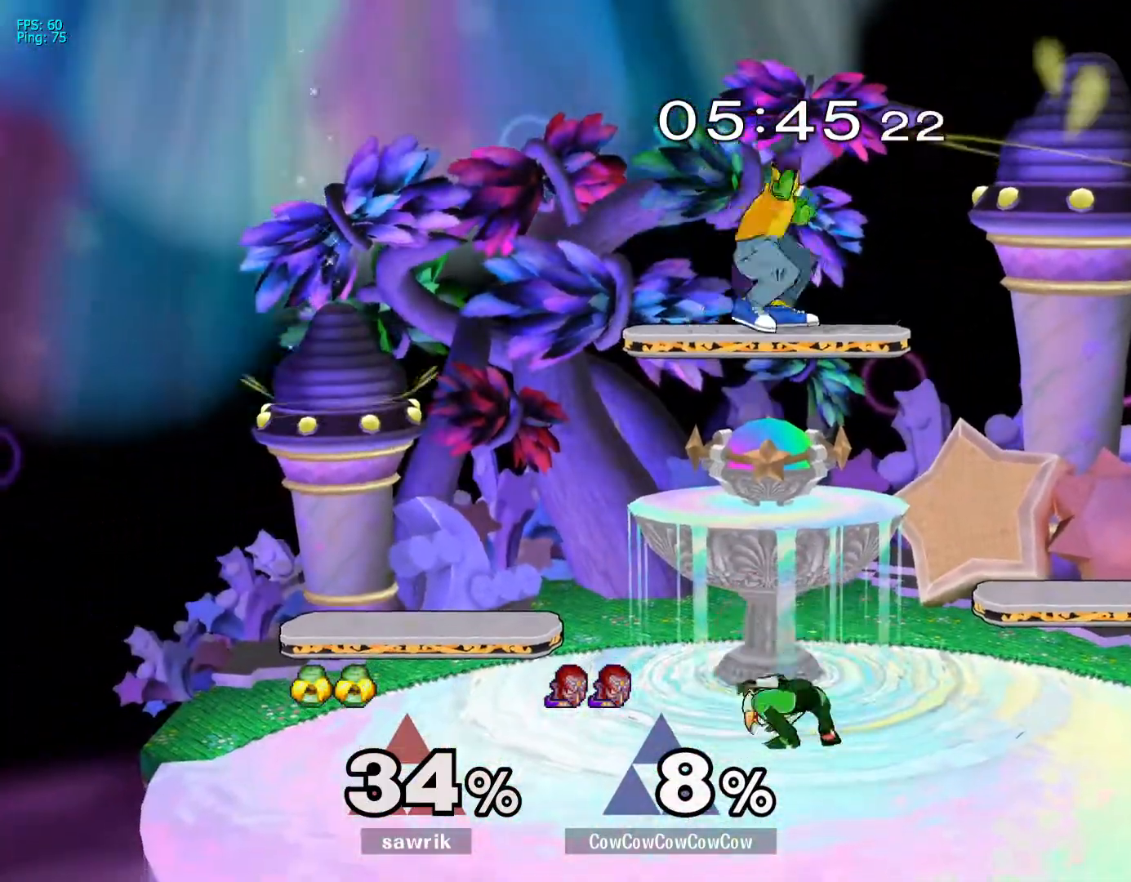
{"buttons": ["DPAD_RIGHT"], "events": [[17, "DPAD_DOWN", "up"], [33, "C_LEFT", "down"], [217, "C_LEFT", "up"], [233, "Z", "down"], [300, "DPAD_DOWN", "down"], [333, "Z", "up"], [367, "DPAD_RIGHT", "up"], [400, "DPAD_DOWN", "up"], [483, "DPAD_RIGHT", "down"]]}
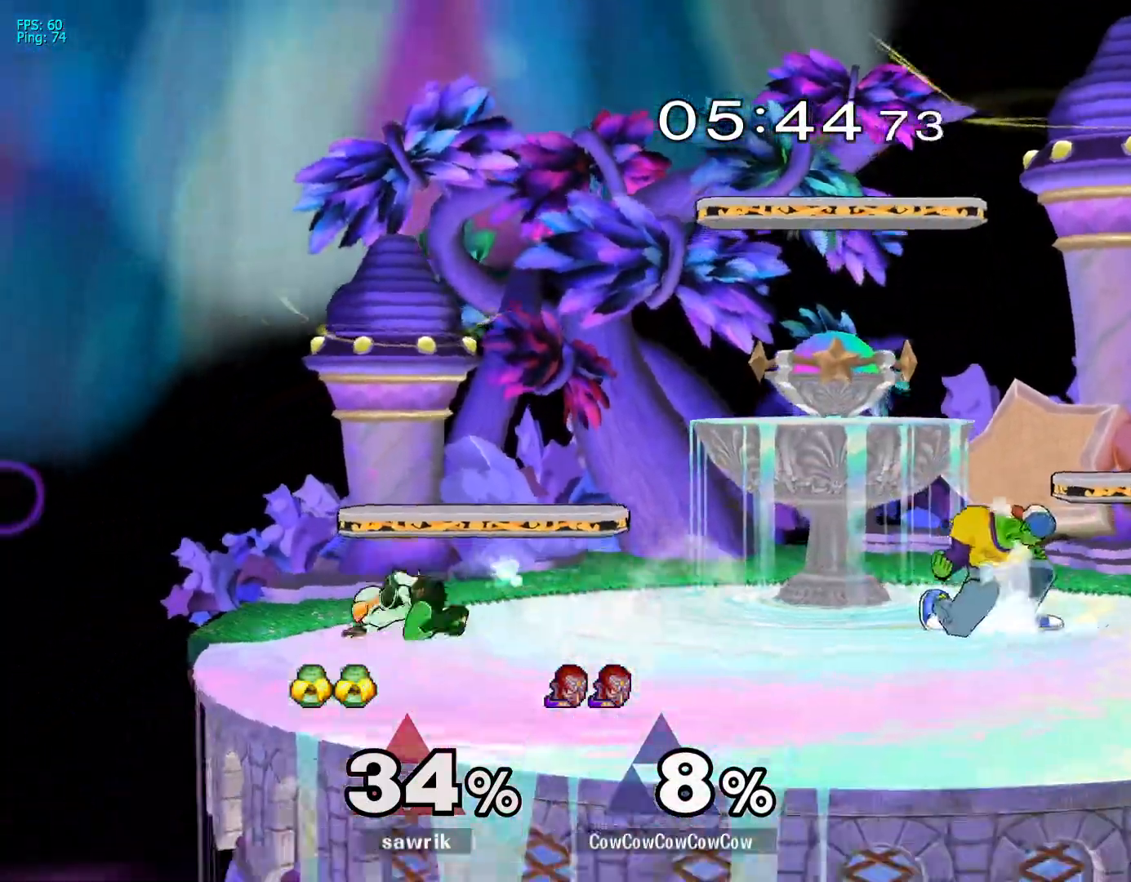
{"buttons": ["DPAD_LEFT"], "events": [[33, "Y", "down"], [67, "DPAD_LEFT", "down"], [100, "DPAD_RIGHT", "up"], [133, "C_LEFT", "down"], [267, "Y", "up"], [317, "C_LEFT", "up"], [417, "DPAD_LEFT", "up"], [483, "DPAD_LEFT", "down"]]}
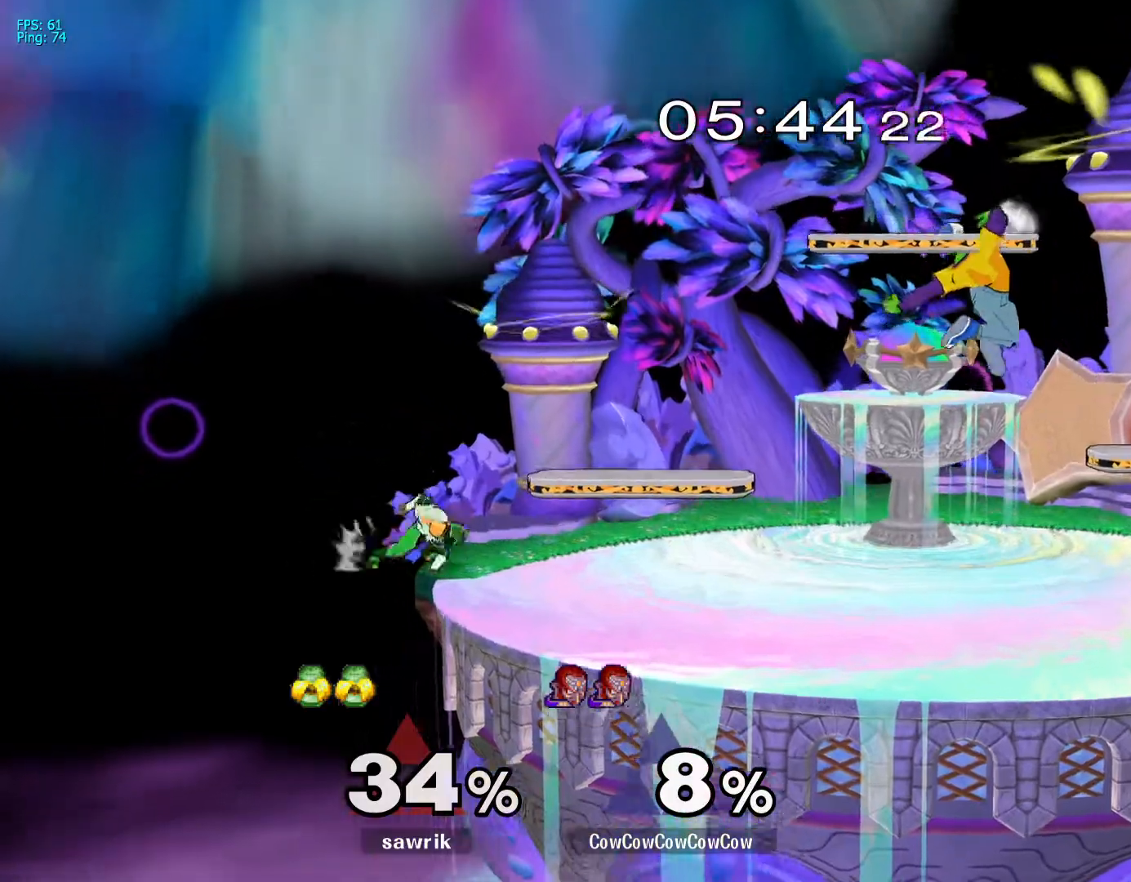
{"buttons": ["DPAD_RIGHT", "C_LEFT"], "events": [[217, "DPAD_UP", "down"], [250, "DPAD_LEFT", "up"], [283, "DPAD_UP", "up"], [383, "C_LEFT", "down"], [383, "DPAD_RIGHT", "down"]]}
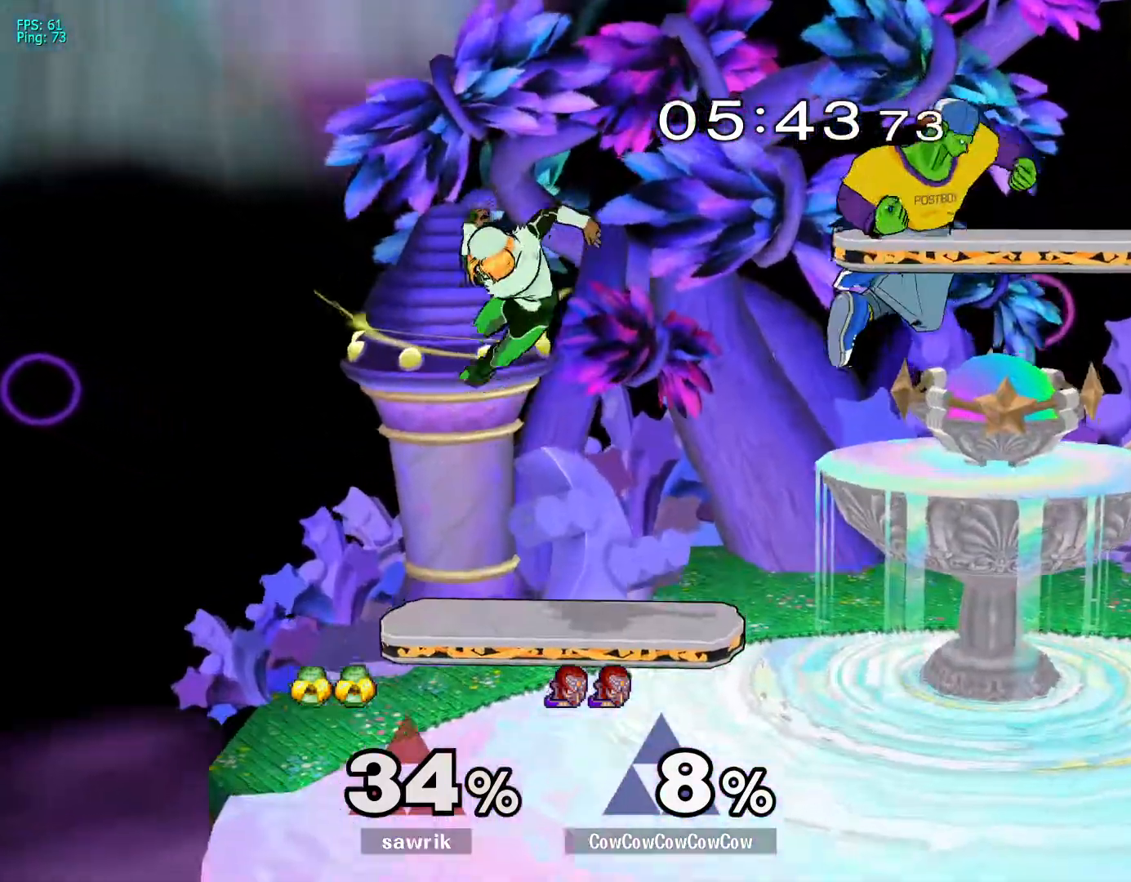
{"buttons": ["Y", "DPAD_LEFT"], "events": [[50, "DPAD_DOWN", "down"], [83, "Z", "down"], [117, "C_LEFT", "up"], [200, "Z", "up"], [217, "DPAD_DOWN", "up"], [300, "DPAD_RIGHT", "up"], [433, "DPAD_LEFT", "down"], [467, "Y", "down"]]}
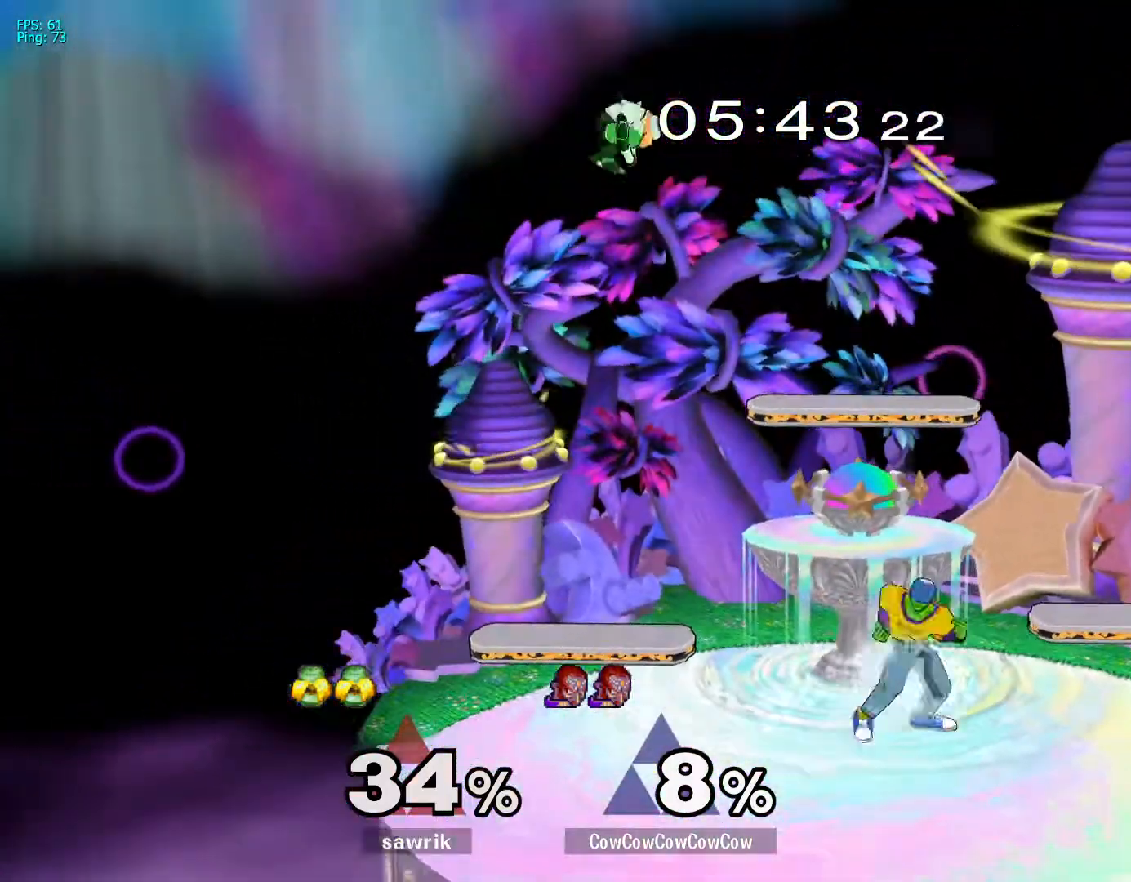
{"buttons": ["DPAD_LEFT"], "events": [[167, "C_UP", "down"], [217, "Y", "up"], [367, "C_UP", "up"]]}
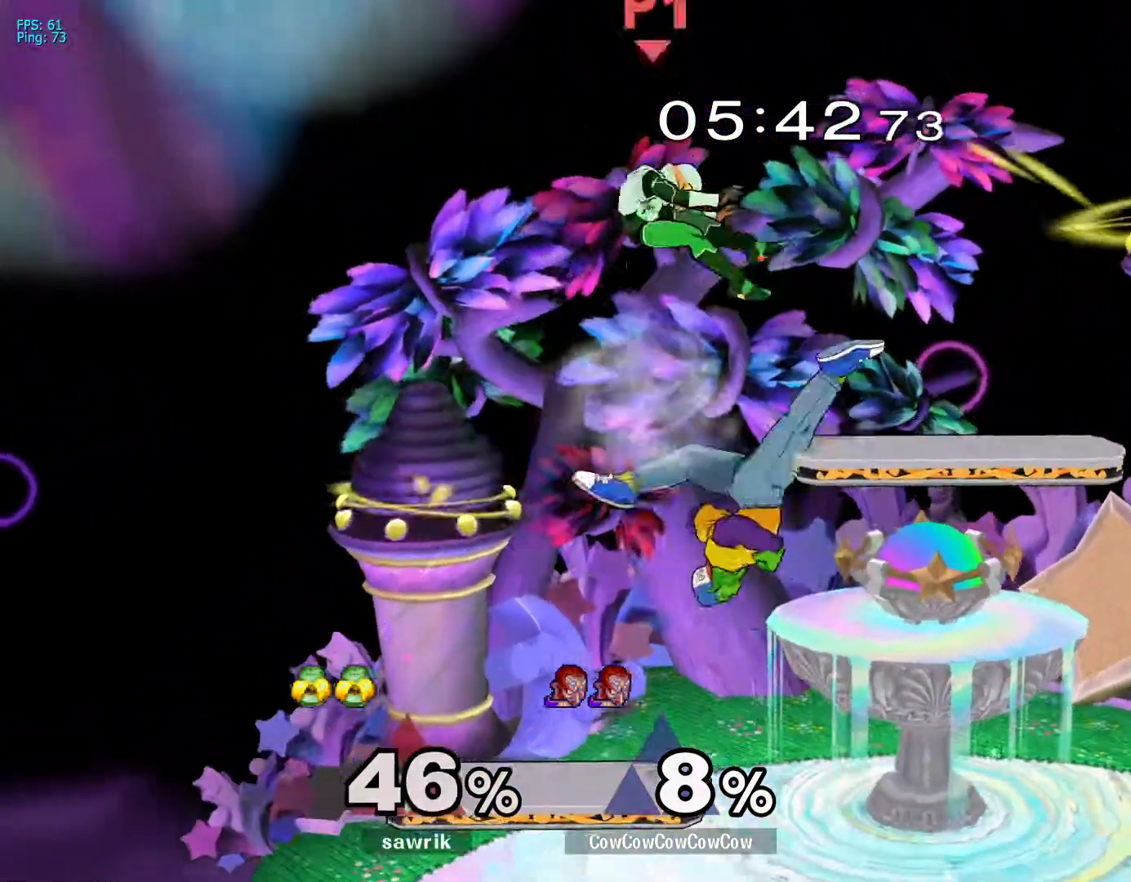
{"buttons": ["Y", "DPAD_LEFT", "C_UP"], "events": [[117, "DPAD_DOWN", "down"], [200, "DPAD_LEFT", "up"], [233, "DPAD_DOWN", "up"], [300, "DPAD_LEFT", "down"], [367, "Y", "down"], [500, "C_UP", "down"]]}
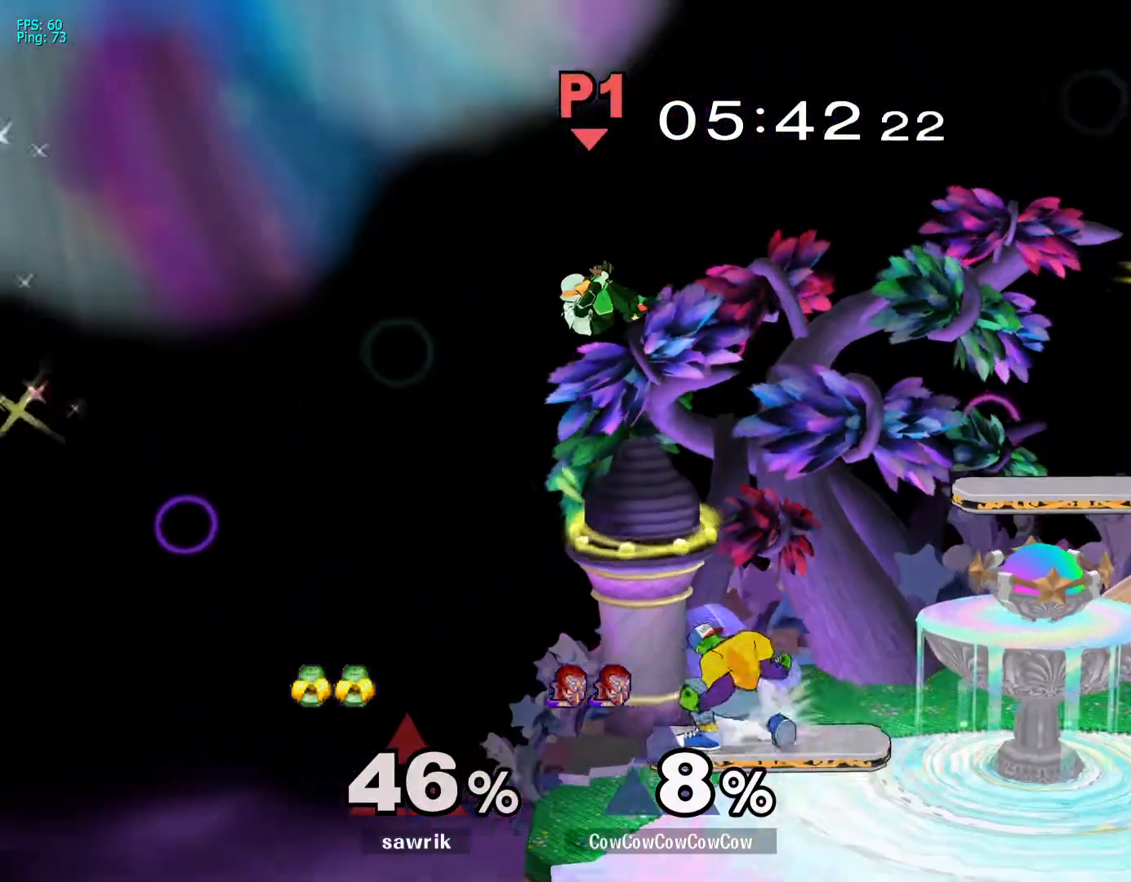
{"buttons": ["DPAD_DOWN", "DPAD_RIGHT"], "events": [[17, "Y", "up"], [33, "DPAD_LEFT", "up"], [67, "DPAD_RIGHT", "down"], [100, "C_UP", "up"], [417, "DPAD_DOWN", "down"]]}
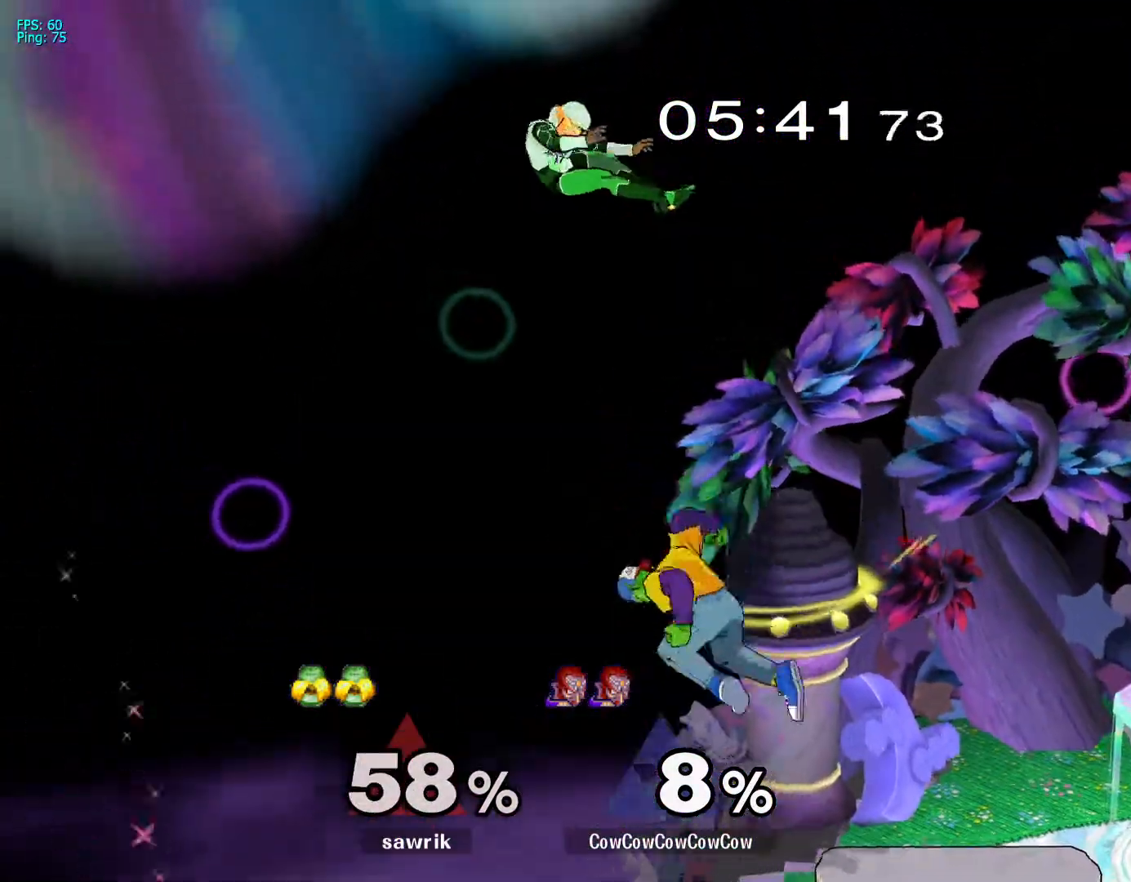
{"buttons": ["DPAD_LEFT"], "events": [[50, "DPAD_DOWN", "up"], [133, "DPAD_RIGHT", "up"], [283, "DPAD_RIGHT", "down"], [333, "Y", "down"], [350, "DPAD_LEFT", "down"], [400, "DPAD_RIGHT", "up"], [500, "Y", "up"]]}
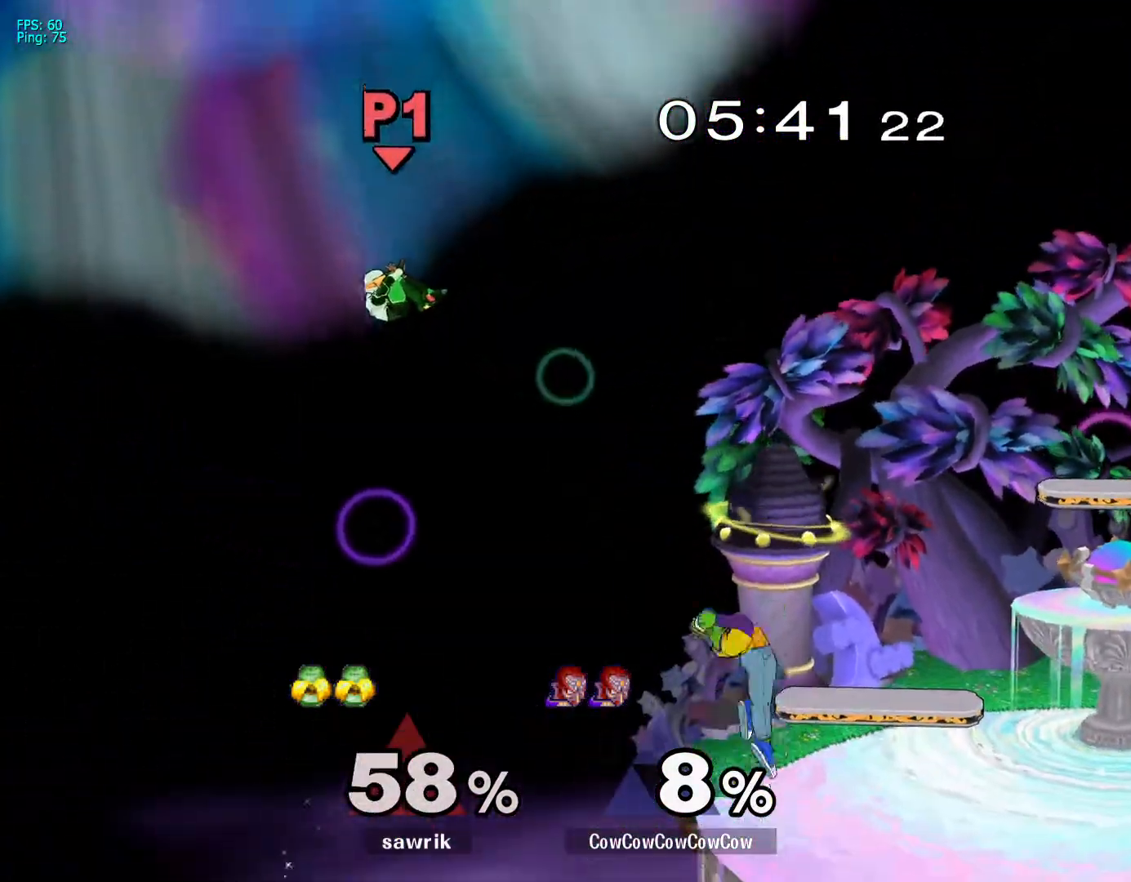
{"buttons": ["DPAD_RIGHT"], "events": [[200, "C_LEFT", "down"], [350, "C_LEFT", "up"], [400, "DPAD_LEFT", "up"], [417, "DPAD_RIGHT", "down"]]}
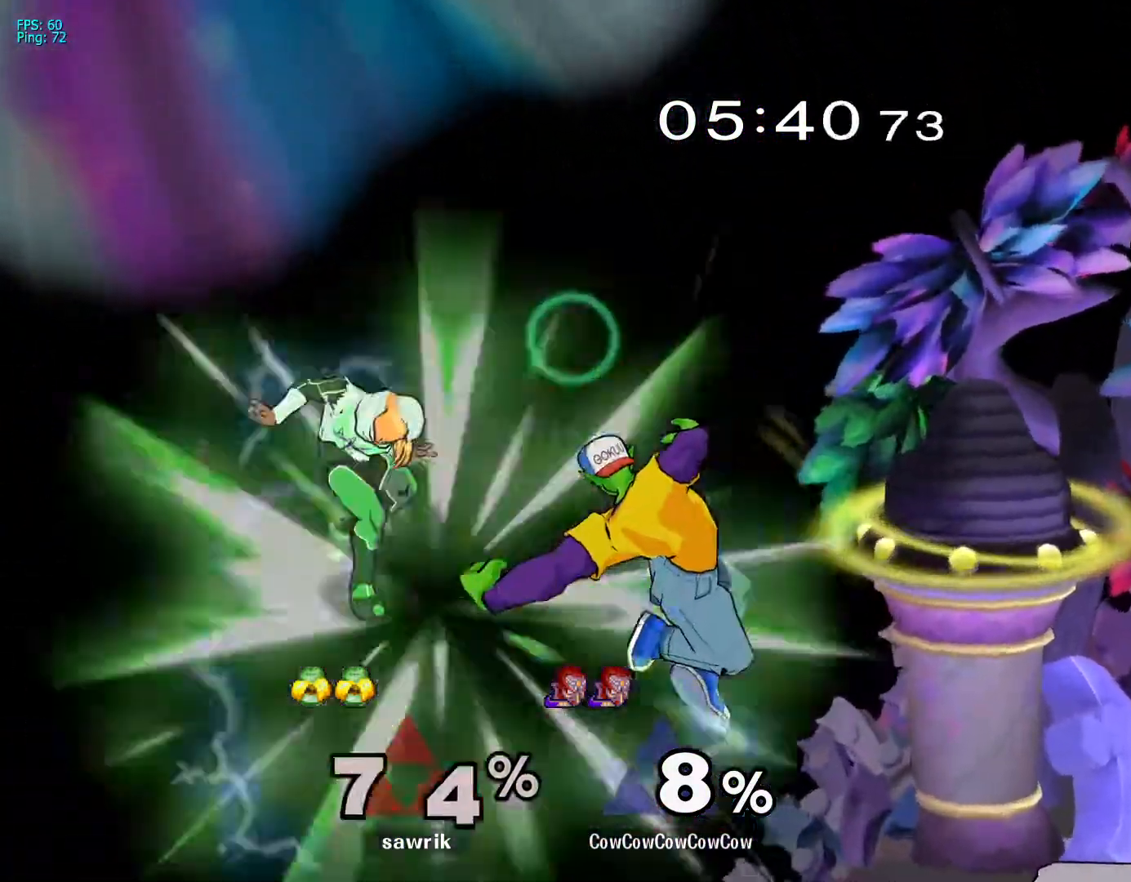
{"buttons": ["Y"], "events": [[100, "DPAD_RIGHT", "up"], [433, "Y", "down"]]}
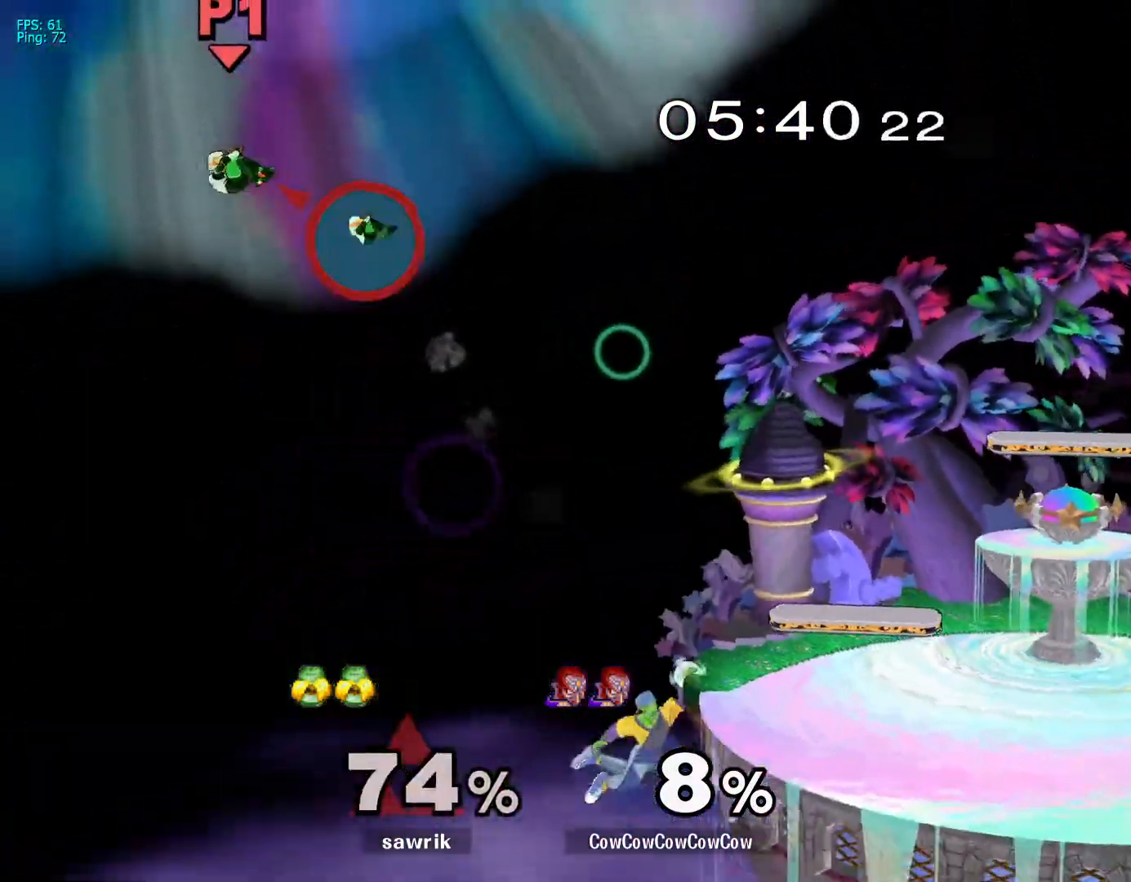
{"buttons": ["Y", "DPAD_DOWN"], "events": [[17, "DPAD_RIGHT", "down"], [67, "Y", "up"], [217, "DPAD_RIGHT", "up"], [467, "DPAD_DOWN", "down"], [500, "Y", "down"]]}
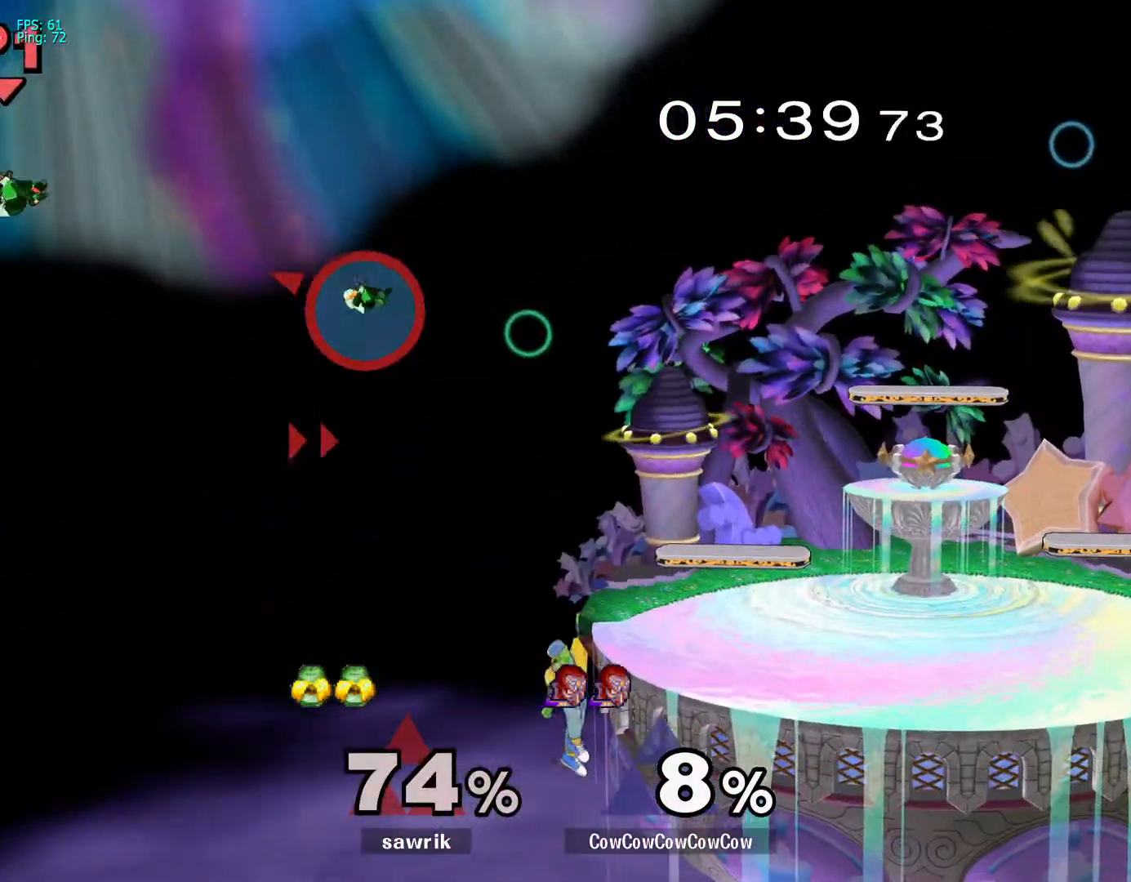
{"buttons": [], "events": [[117, "DPAD_DOWN", "up"], [133, "Y", "up"]]}
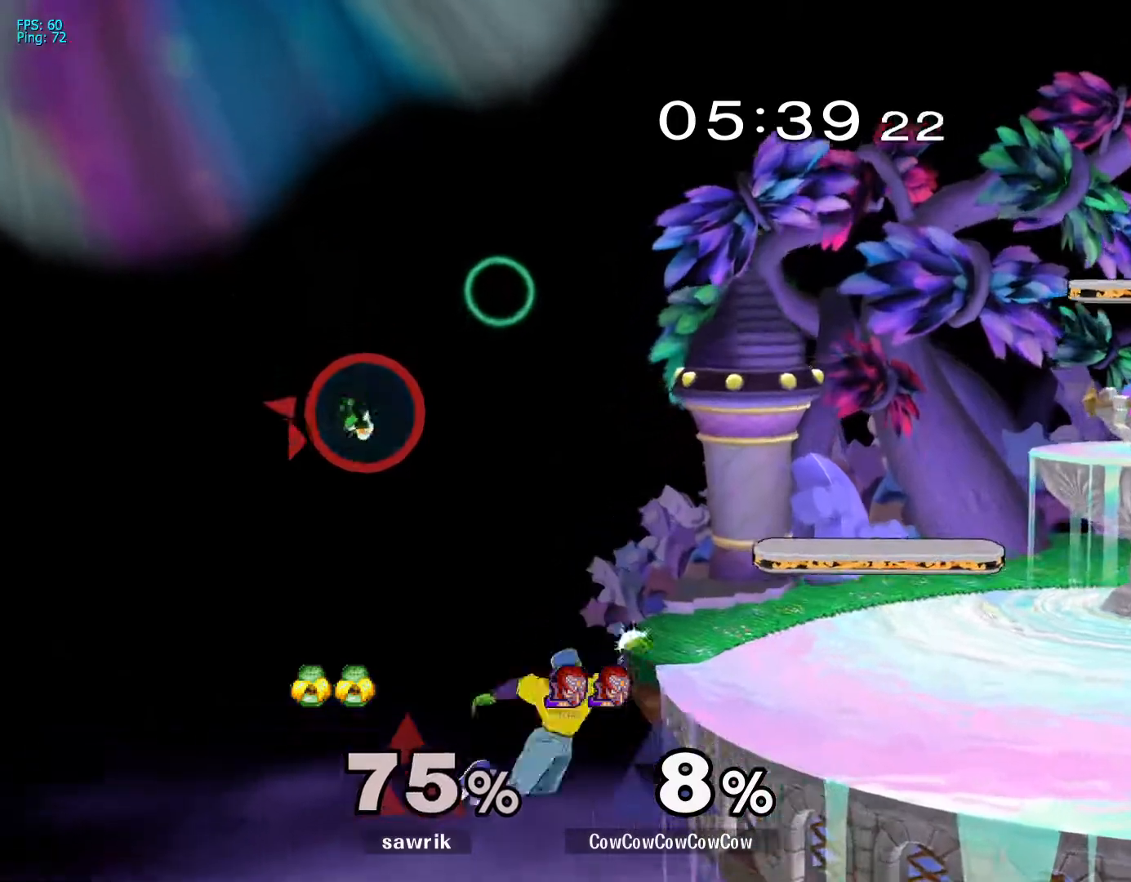
{"buttons": [], "events": [[133, "DPAD_DOWN", "down"], [183, "Y", "down"], [283, "DPAD_DOWN", "up"], [300, "Y", "up"]]}
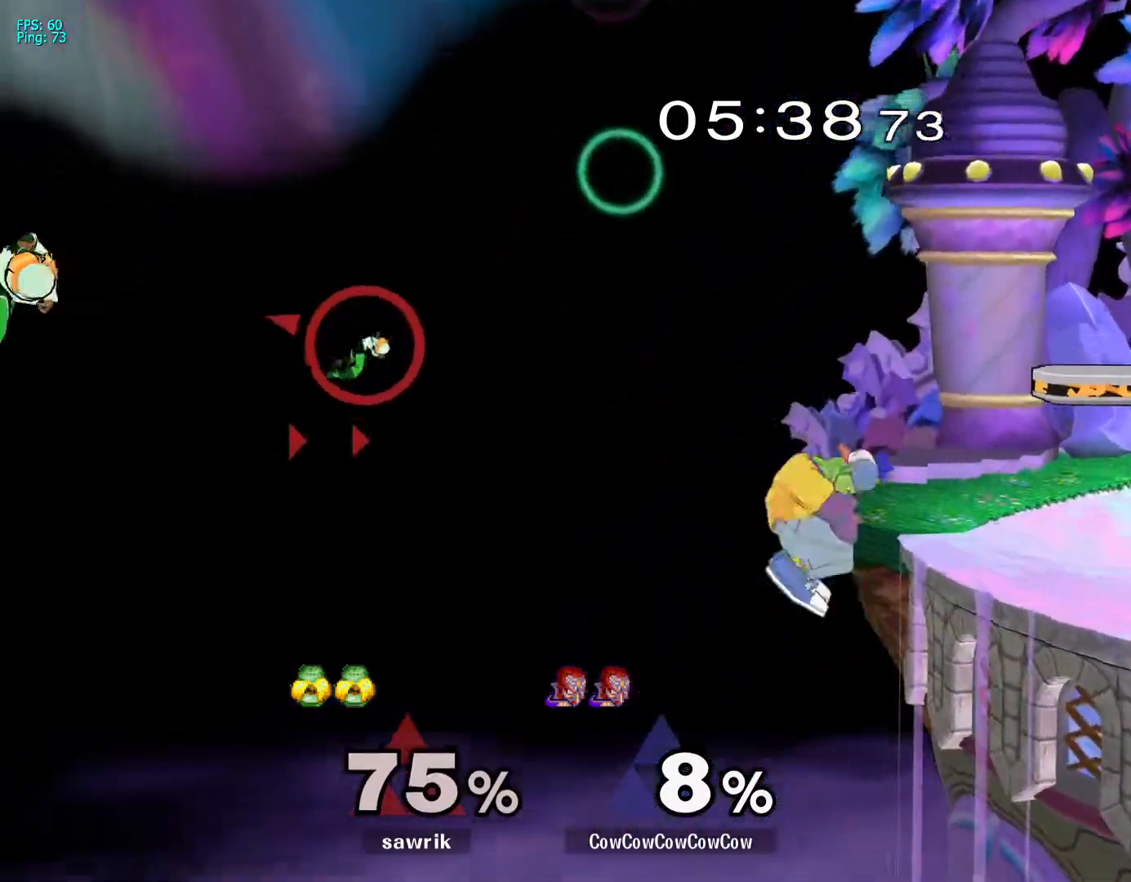
{"buttons": [], "events": [[283, "DPAD_DOWN", "down"], [333, "Y", "down"], [417, "DPAD_DOWN", "up"], [467, "Y", "up"]]}
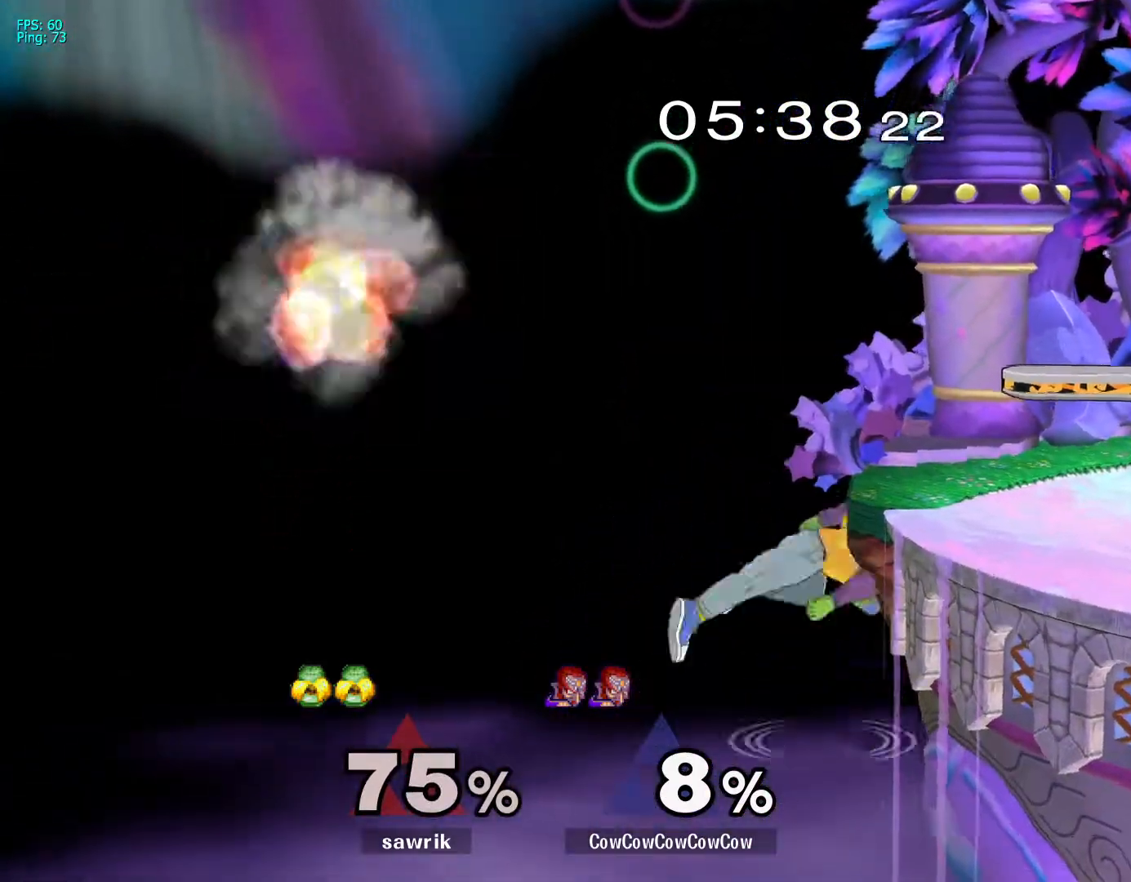
{"buttons": [], "events": [[417, "L1", "down"], [483, "L1", "up"]]}
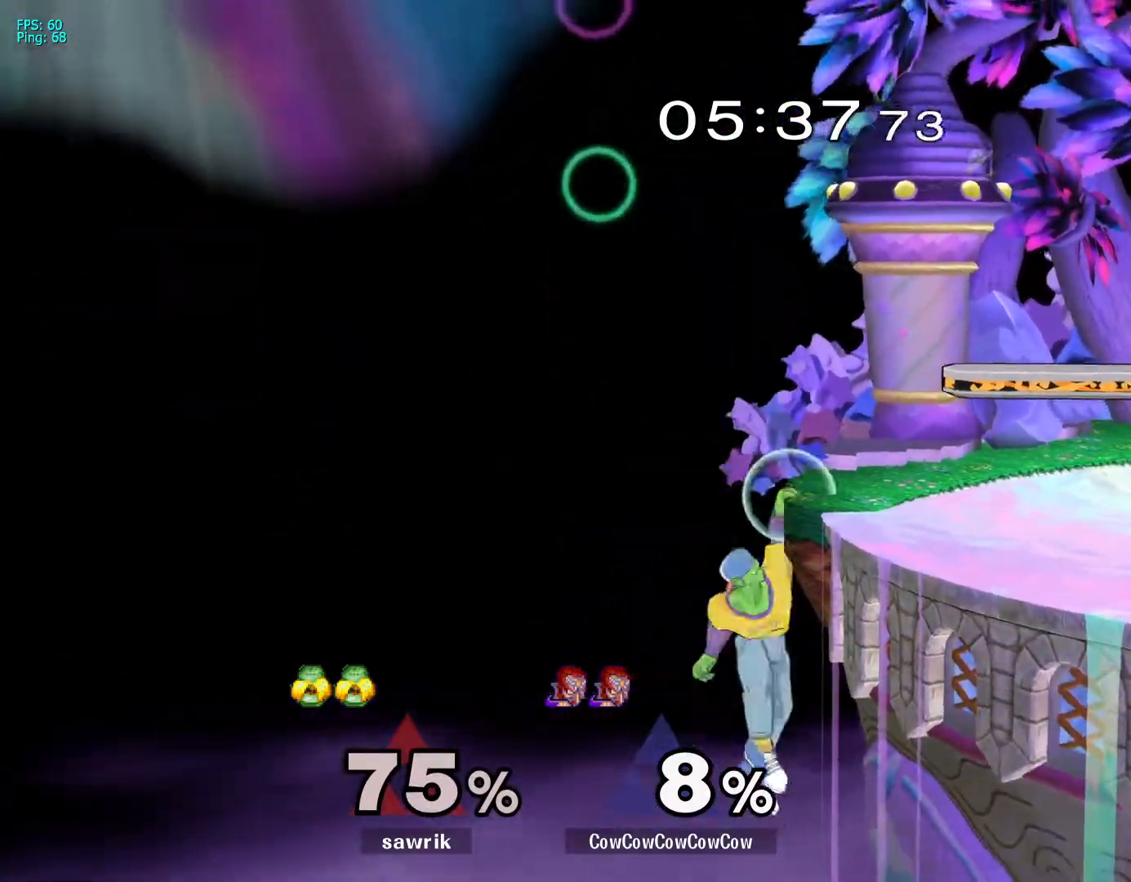
{"buttons": [], "events": []}
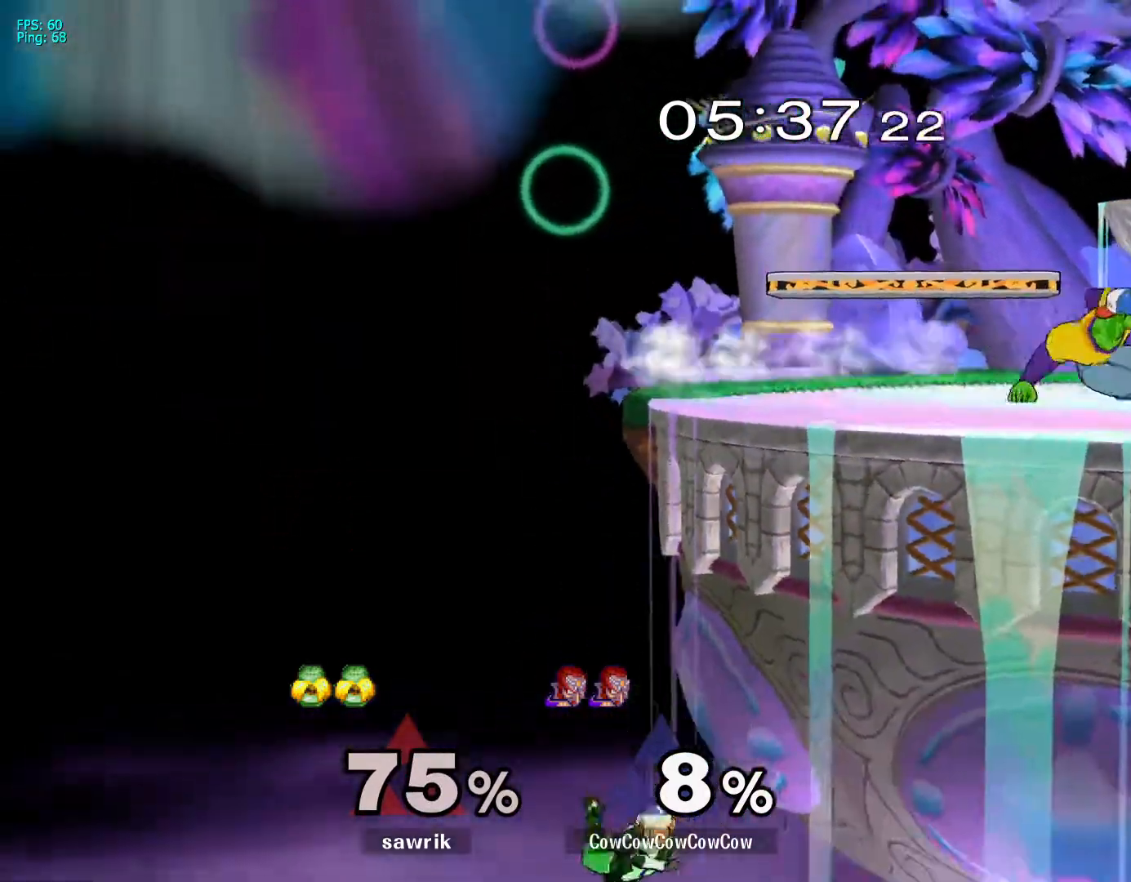
{"buttons": ["Y", "R1", "DPAD_DOWN", "DPAD_RIGHT"], "events": [[267, "DPAD_RIGHT", "down"], [367, "Y", "down"], [383, "DPAD_DOWN", "down"], [483, "R1", "down"]]}
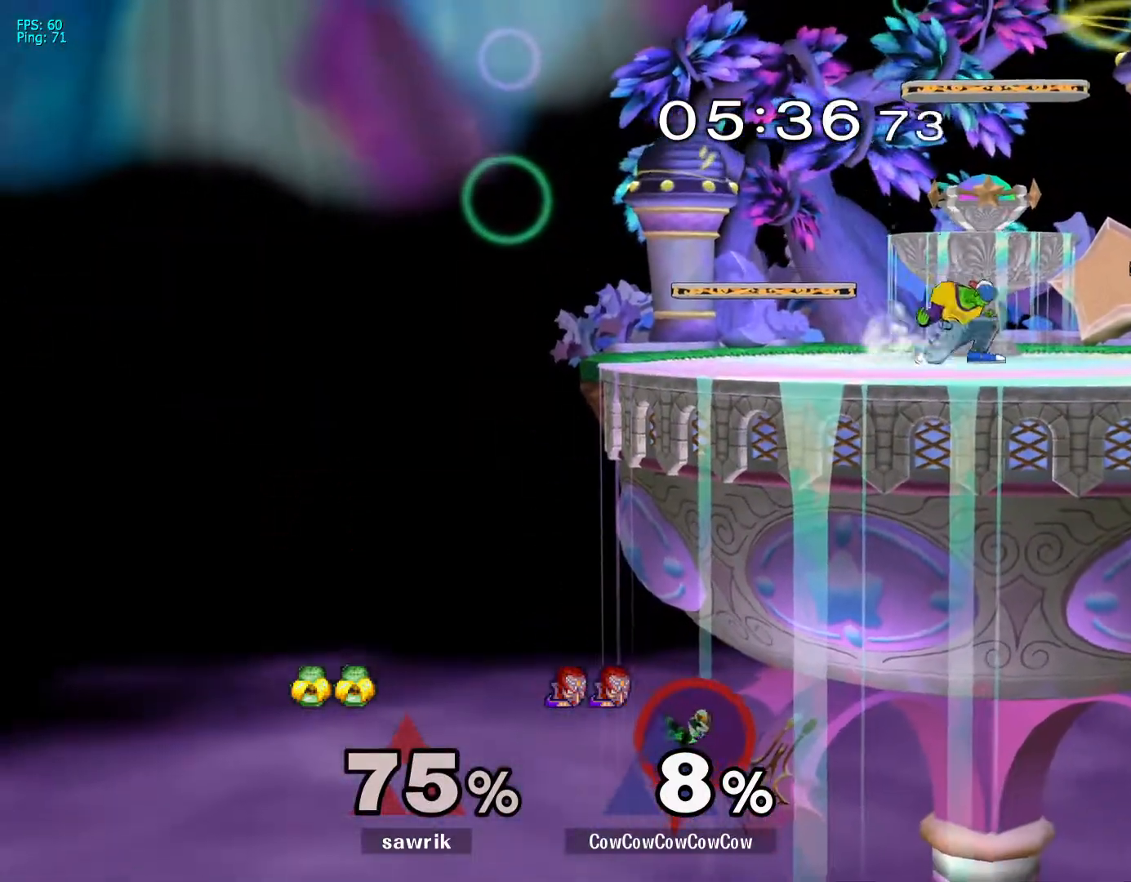
{"buttons": [], "events": [[33, "DPAD_DOWN", "up"], [67, "DPAD_RIGHT", "up"], [83, "R1", "up"], [133, "DPAD_RIGHT", "down"], [133, "Y", "up"], [233, "DPAD_LEFT", "down"], [333, "DPAD_LEFT", "up"], [450, "DPAD_RIGHT", "up"]]}
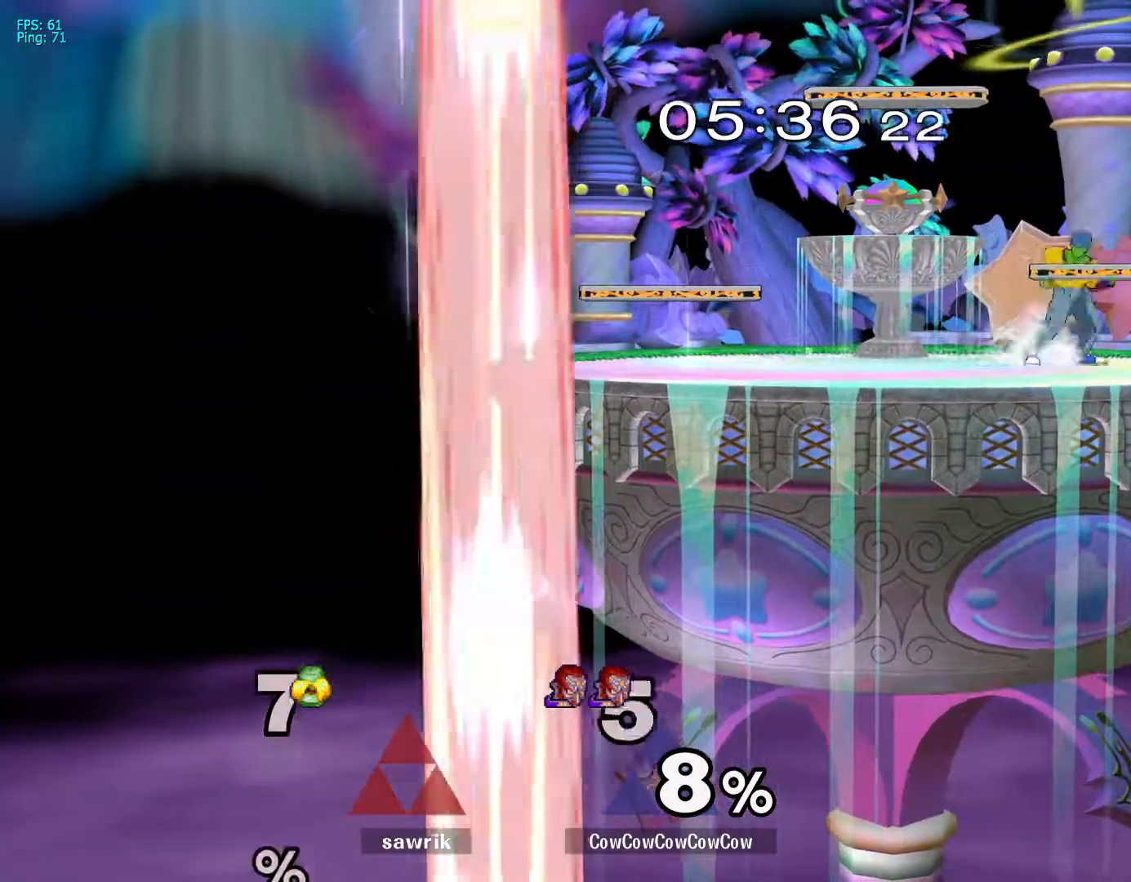
{"buttons": [], "events": [[33, "DPAD_LEFT", "down"], [33, "DPAD_RIGHT", "down"], [67, "DPAD_LEFT", "up"], [200, "DPAD_RIGHT", "up"], [233, "DPAD_LEFT", "down"], [300, "DPAD_RIGHT", "down"], [317, "DPAD_LEFT", "up"], [450, "DPAD_RIGHT", "up"]]}
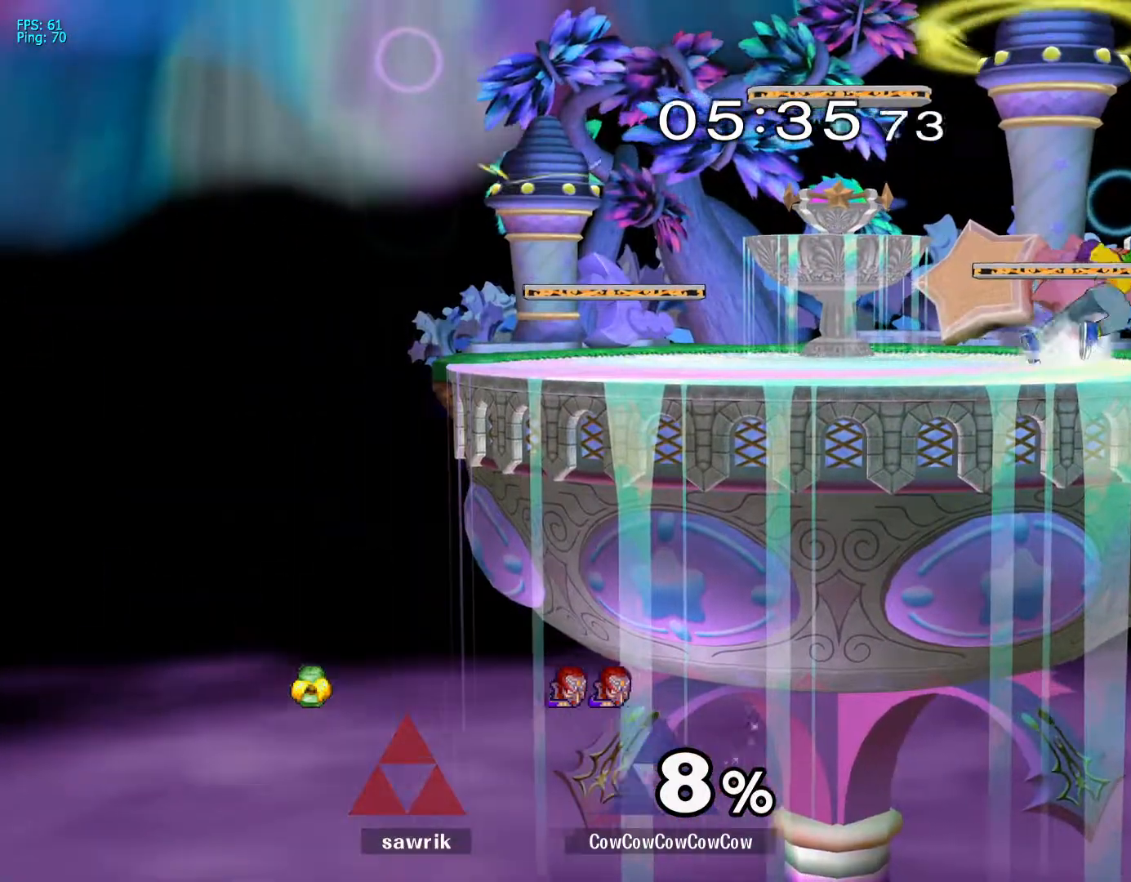
{"buttons": ["DPAD_RIGHT"], "events": [[17, "DPAD_LEFT", "down"], [50, "Y", "down"], [100, "DPAD_LEFT", "up"], [100, "DPAD_RIGHT", "down"], [100, "Y", "up"]]}
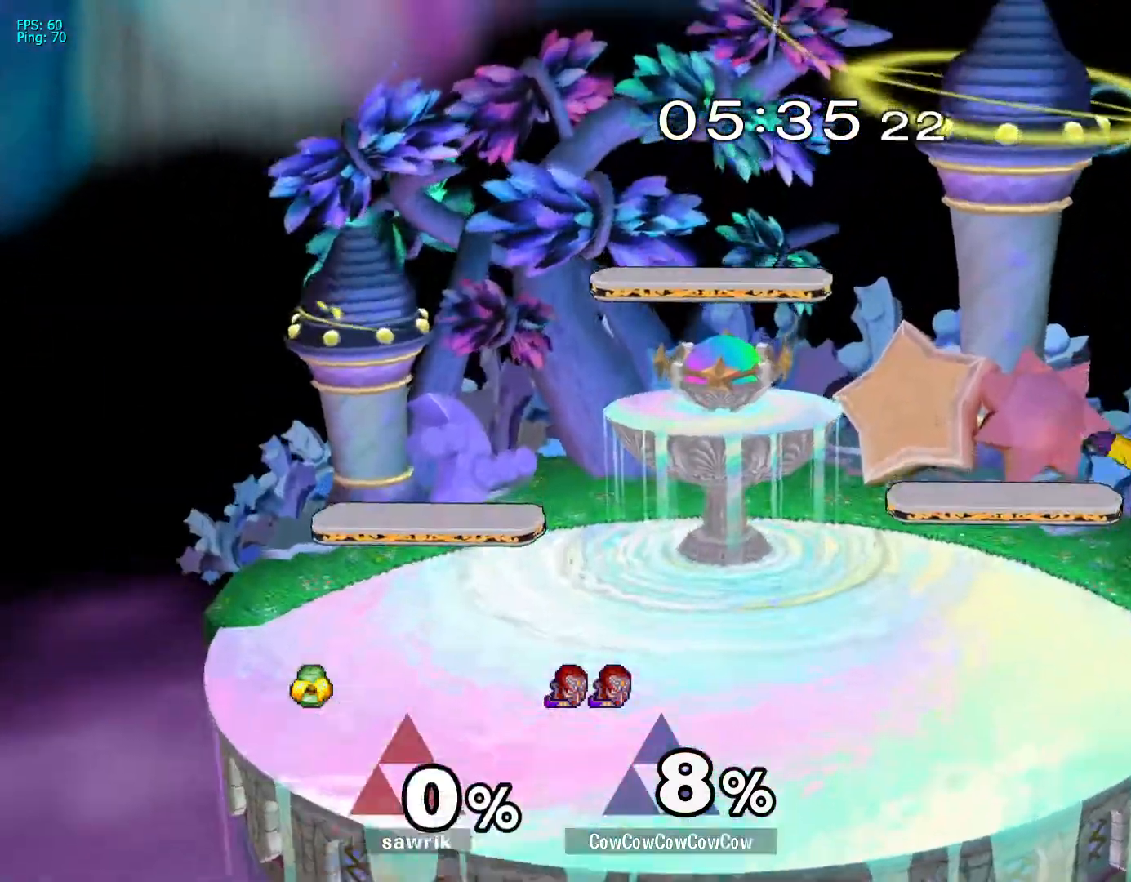
{"buttons": ["Y", "DPAD_DOWN"], "events": [[17, "DPAD_RIGHT", "up"], [400, "DPAD_DOWN", "down"], [483, "Y", "down"]]}
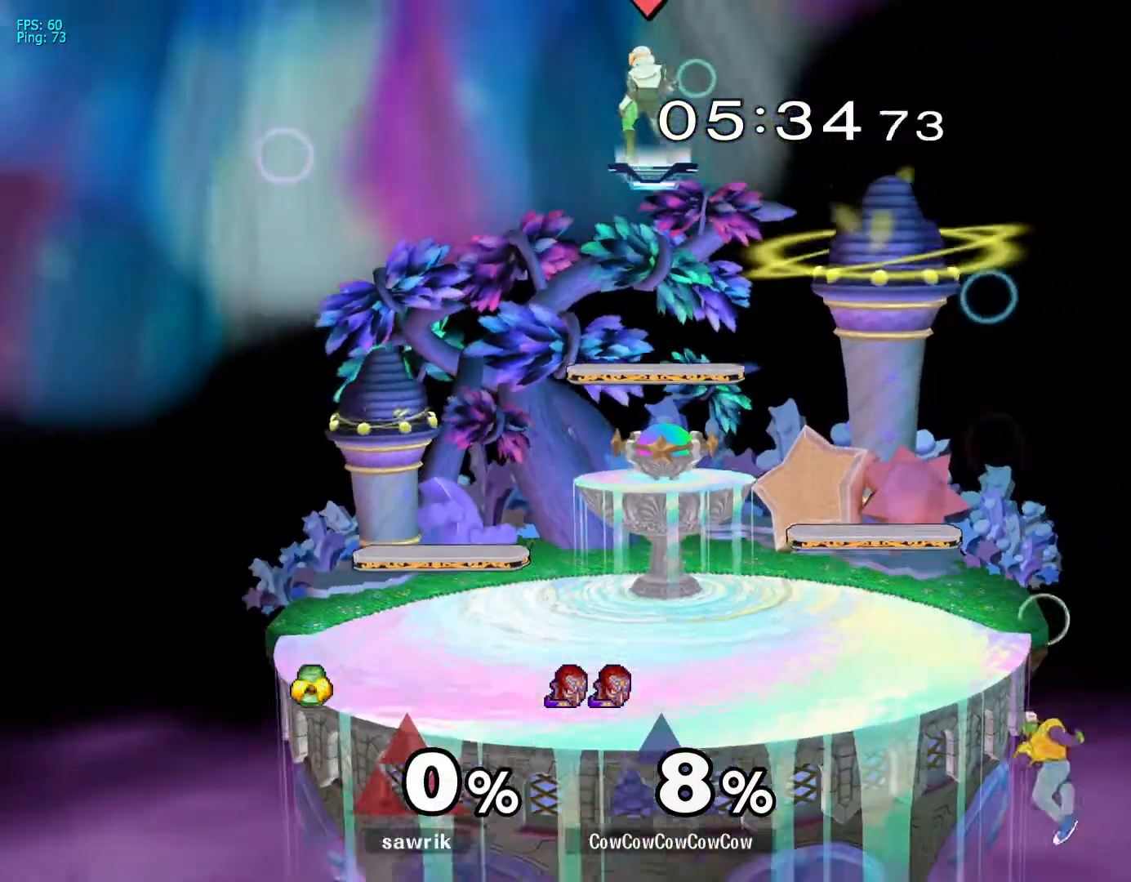
{"buttons": ["Y"], "events": [[67, "DPAD_DOWN", "up"]]}
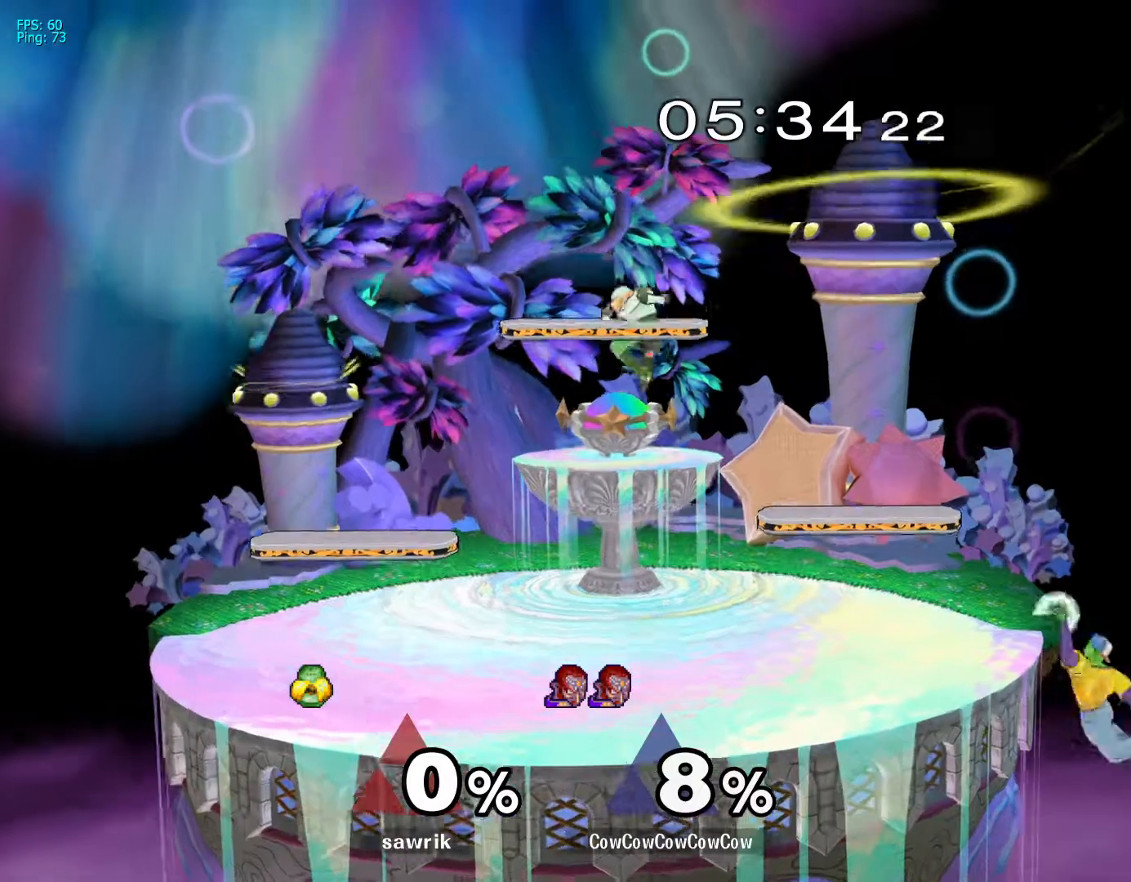
{"buttons": ["Y"], "events": [[33, "DPAD_DOWN", "down"], [33, "Y", "up"], [83, "Y", "down"], [167, "DPAD_DOWN", "up"]]}
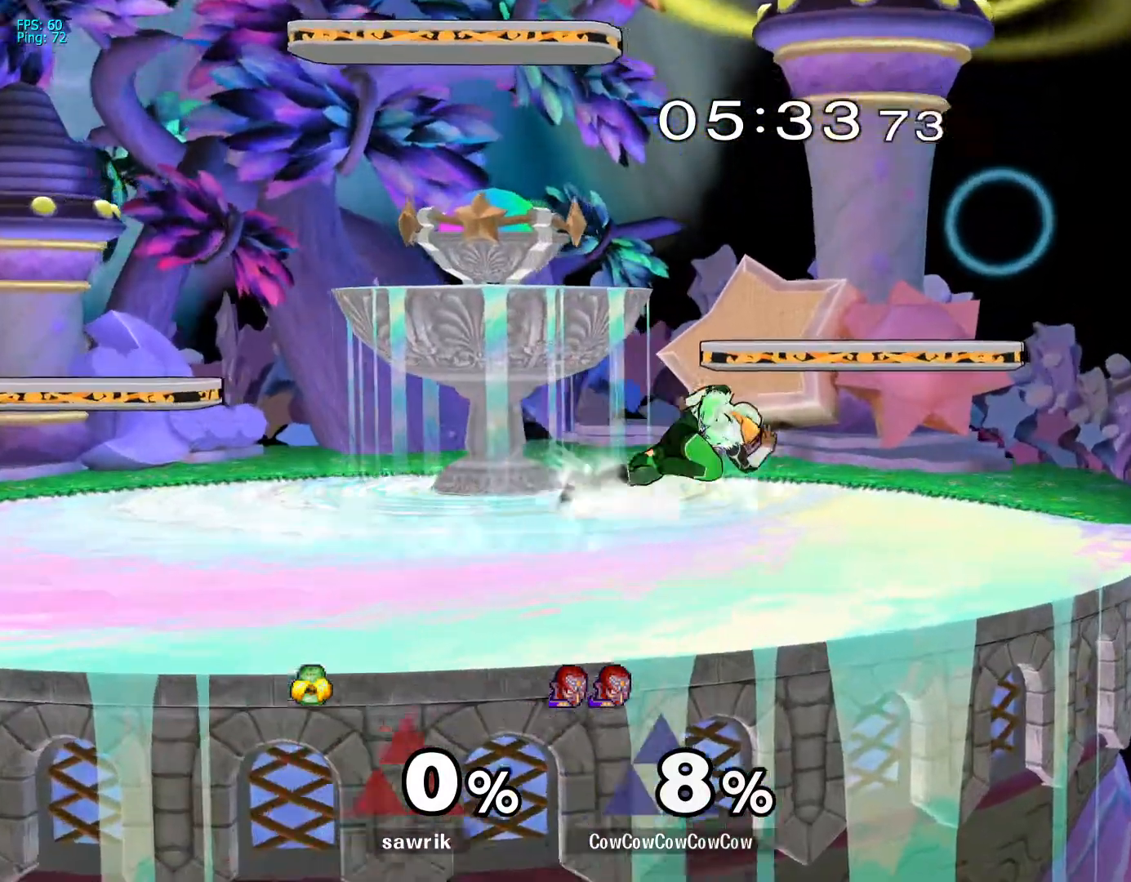
{"buttons": ["DPAD_LEFT"], "events": [[150, "DPAD_RIGHT", "down"], [150, "Y", "up"], [183, "DPAD_LEFT", "down"], [200, "Y", "down"], [250, "DPAD_RIGHT", "up"], [367, "DPAD_LEFT", "up"], [383, "Y", "up"], [483, "DPAD_LEFT", "down"]]}
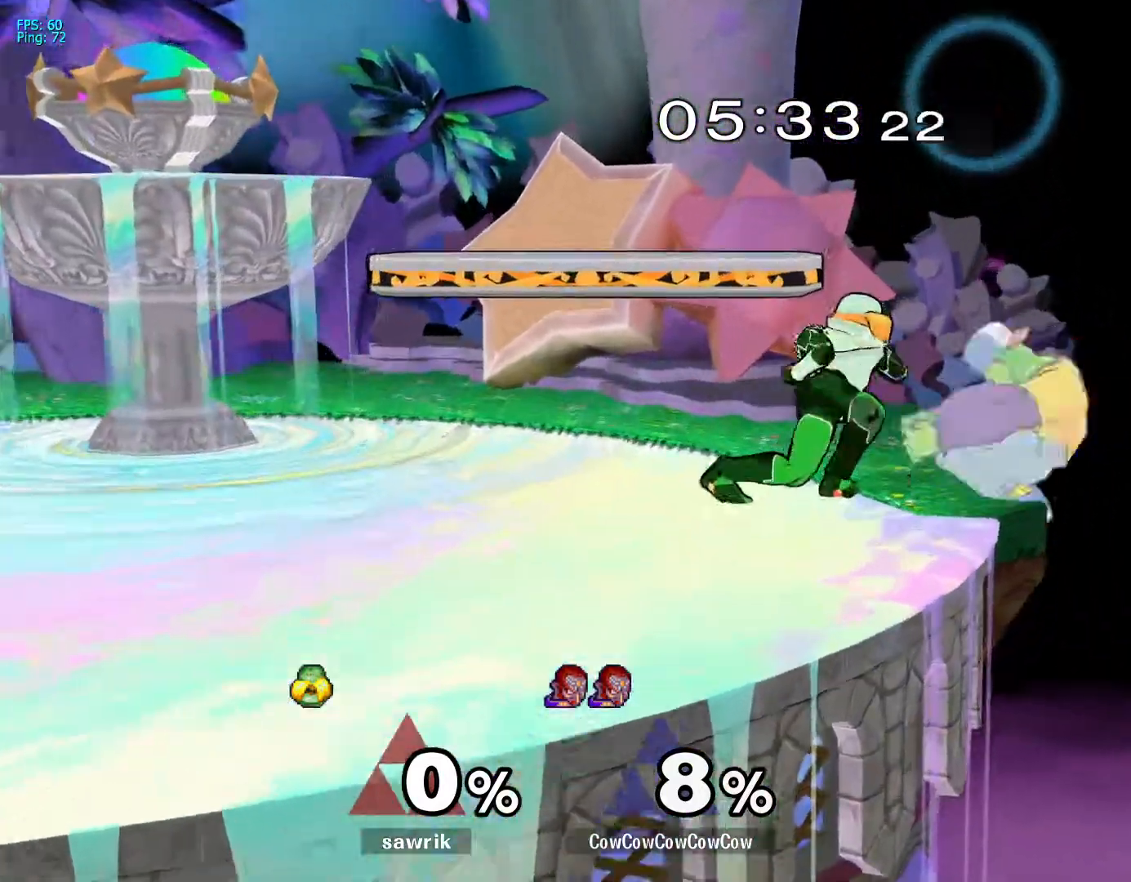
{"buttons": [], "events": [[33, "L1", "down"], [183, "C_LEFT", "down"], [433, "C_LEFT", "up"], [467, "DPAD_LEFT", "up"], [467, "L1", "up"]]}
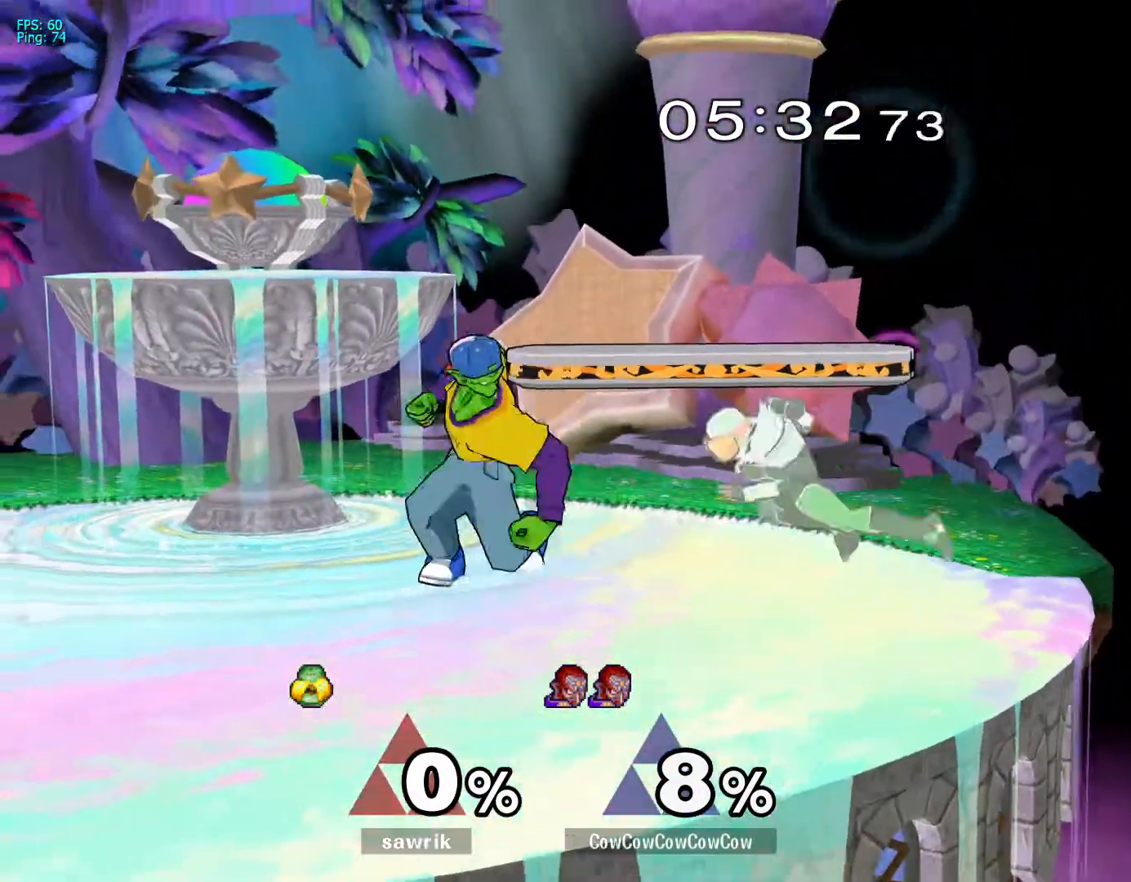
{"buttons": ["A", "DPAD_DOWN"], "events": [[83, "A", "down"], [167, "A", "up"], [317, "DPAD_DOWN", "down"], [467, "A", "down"]]}
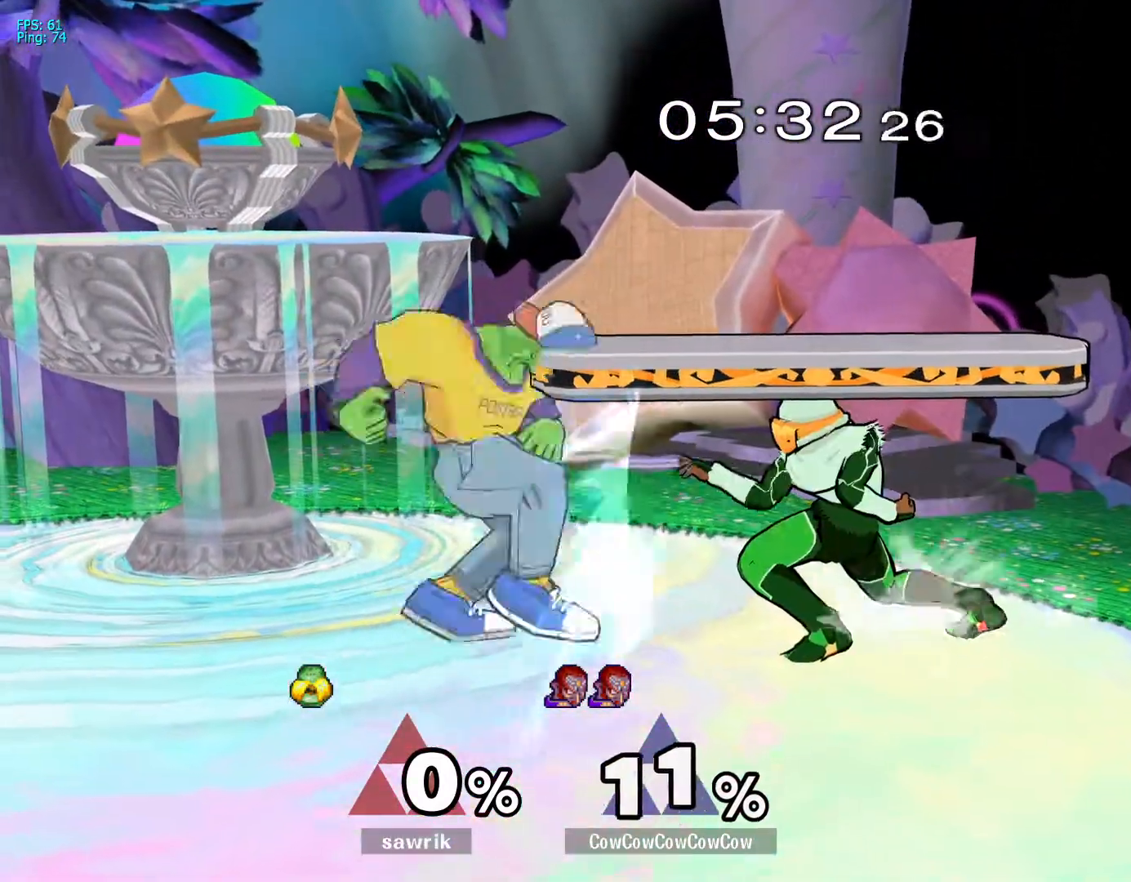
{"buttons": ["L1", "DPAD_DOWN"], "events": [[50, "A", "up"], [117, "A", "down"], [200, "A", "up"], [250, "A", "down"], [333, "A", "up"], [383, "L1", "down"]]}
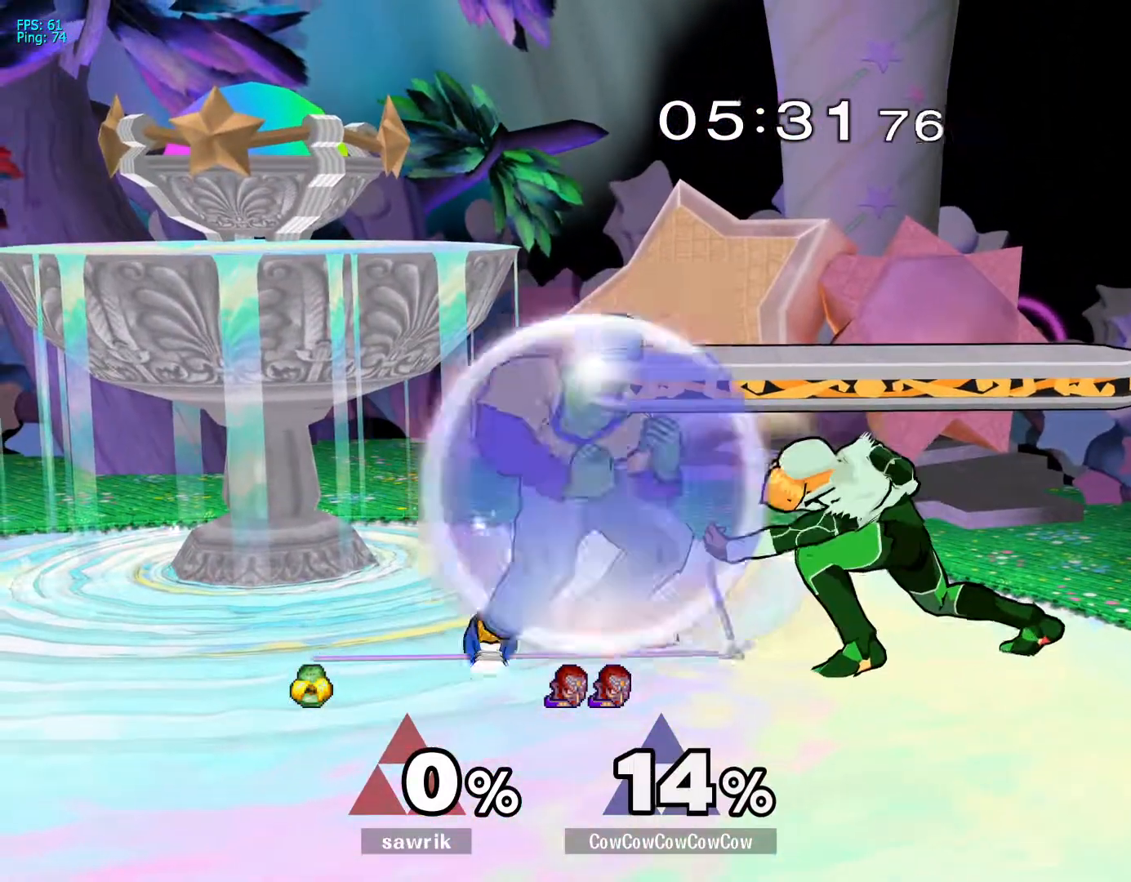
{"buttons": ["Y", "DPAD_RIGHT"], "events": [[233, "Y", "down"], [317, "DPAD_RIGHT", "down"], [350, "DPAD_DOWN", "up"], [350, "L1", "up"], [433, "Y", "up"], [500, "Y", "down"]]}